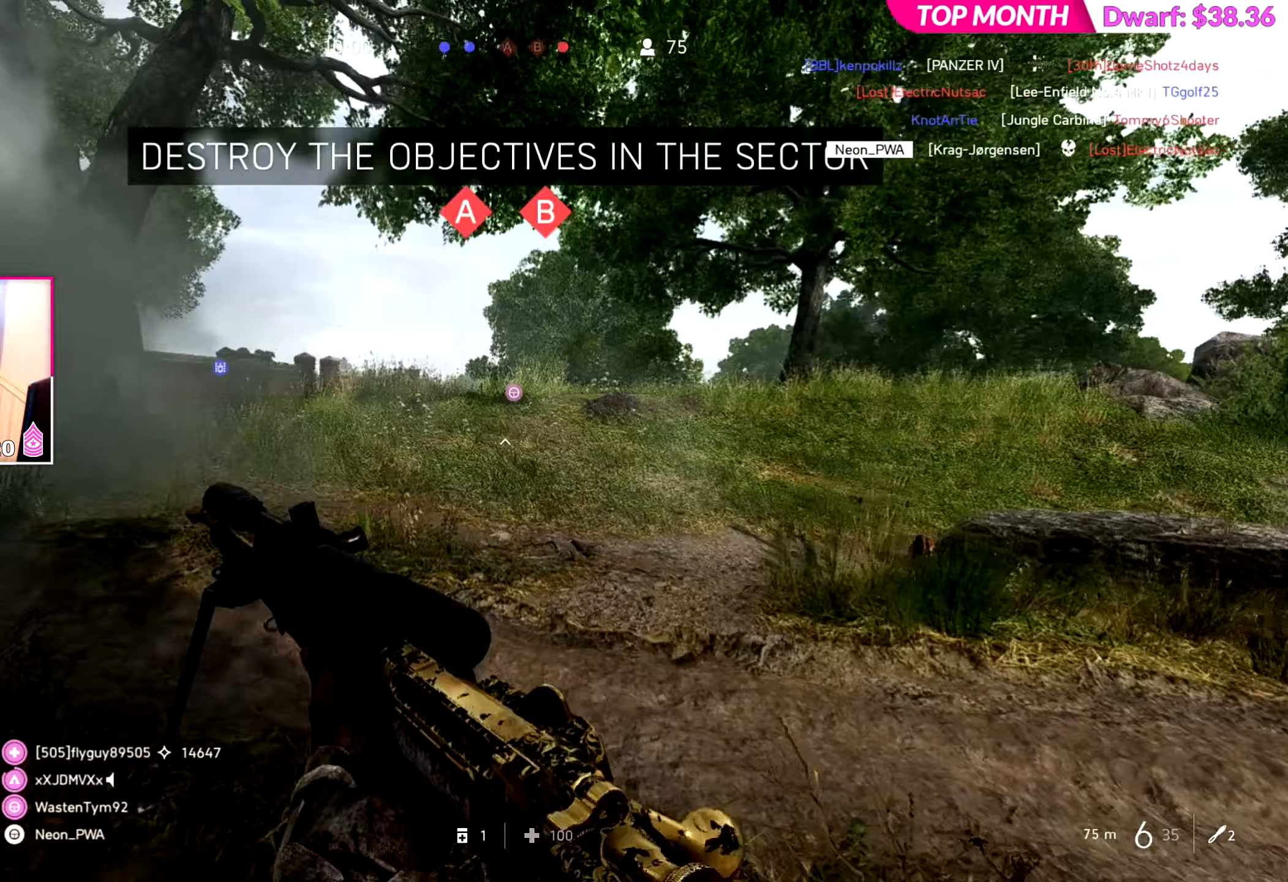
Gameplay with a controller (PlayStation layout); each line is a JSON object with the inputs held at the frame after it (dt_ms = milliseconds from this image to that frame). "events" lists button and stick changes between this image and that frame as [ms after this image, input, new state], when the widget could be followed in between. Not read: L2.
{"dt_ms": 250, "buttons": [], "left_stick": "up", "right_stick": "right", "events": [[200, "right_stick", "right"], [234, "left_stick", "up"]]}
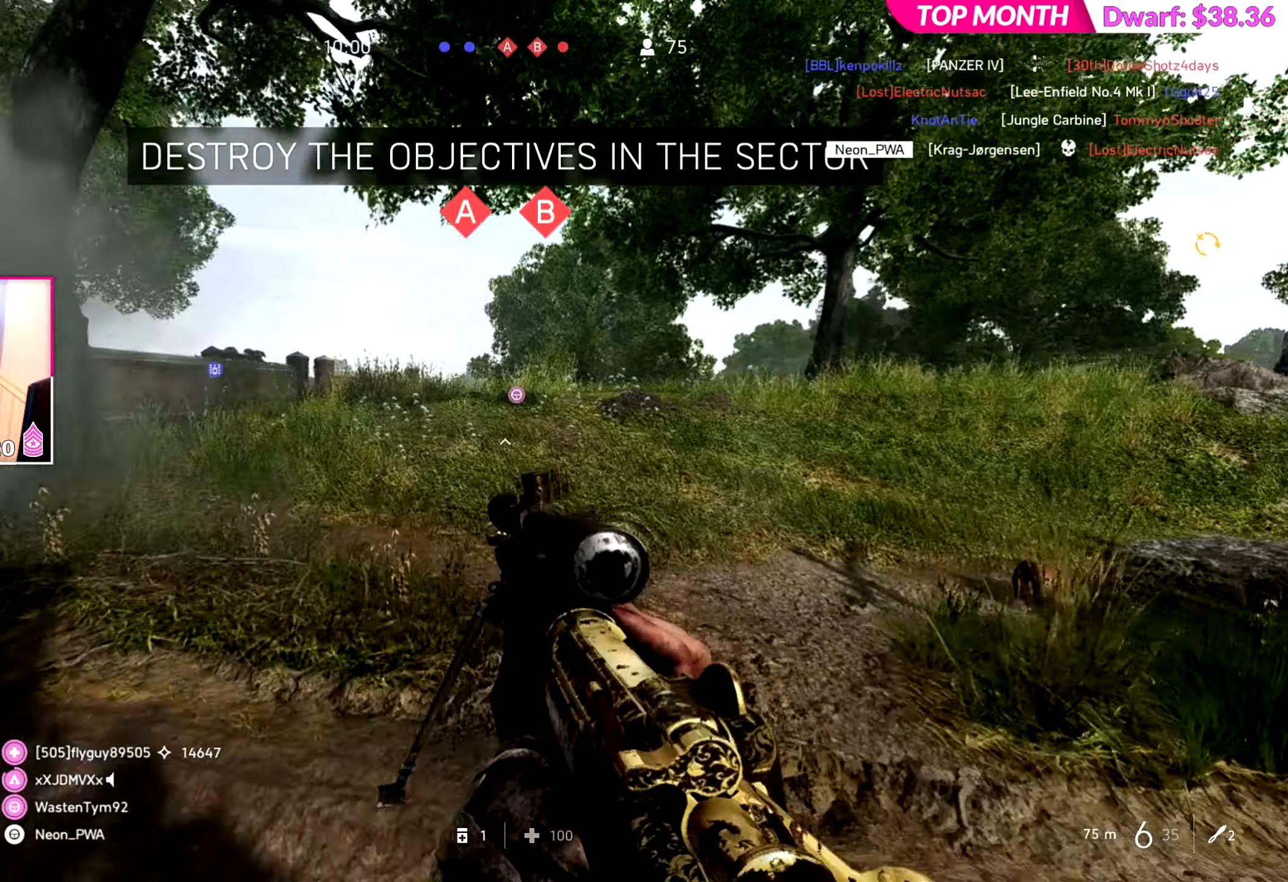
{"dt_ms": 501, "buttons": [], "left_stick": "up", "right_stick": "right", "events": [[184, "right_stick", "center"], [467, "right_stick", "right"]]}
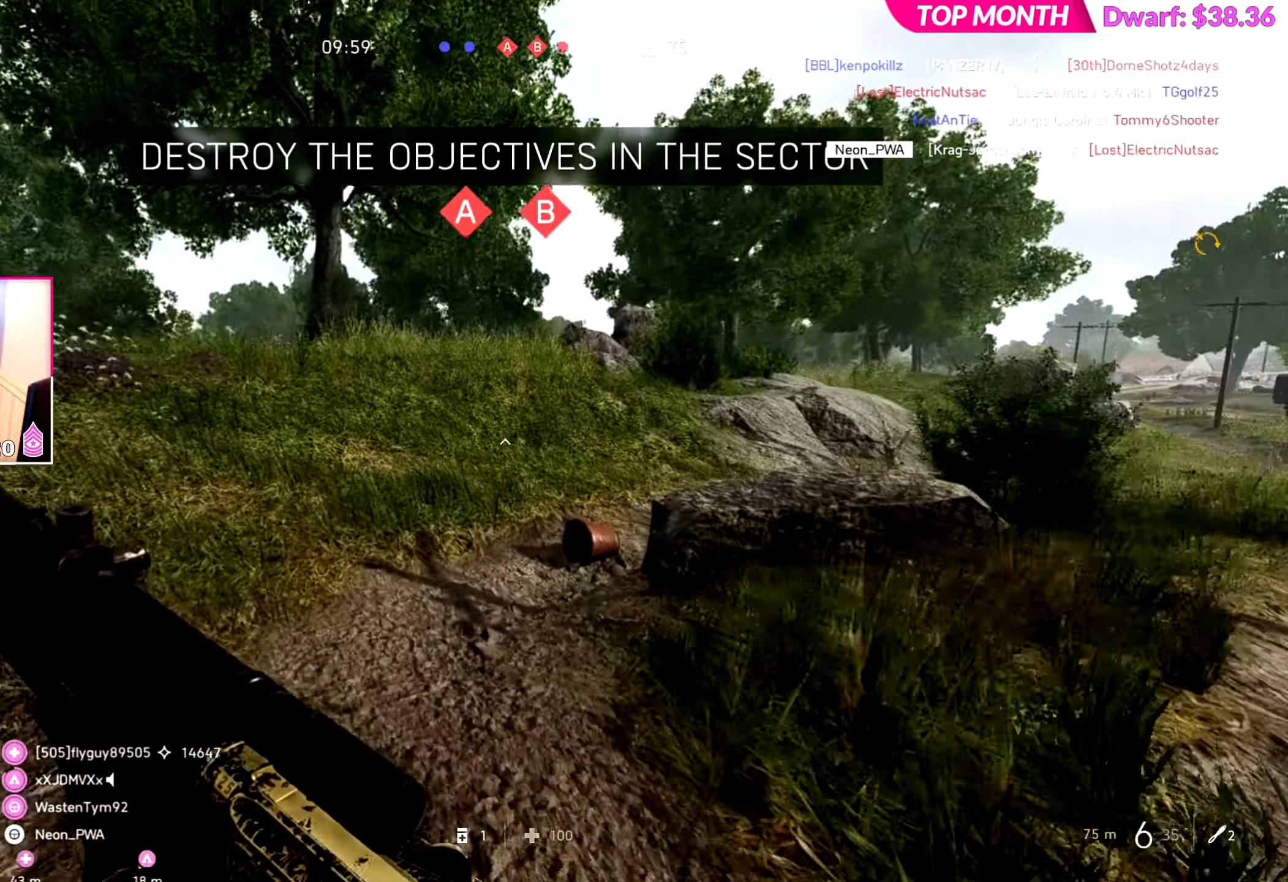
{"dt_ms": 500, "buttons": ["SQUARE"], "left_stick": "up", "right_stick": "center", "events": [[100, "right_stick", "center"], [383, "SQUARE", "down"]]}
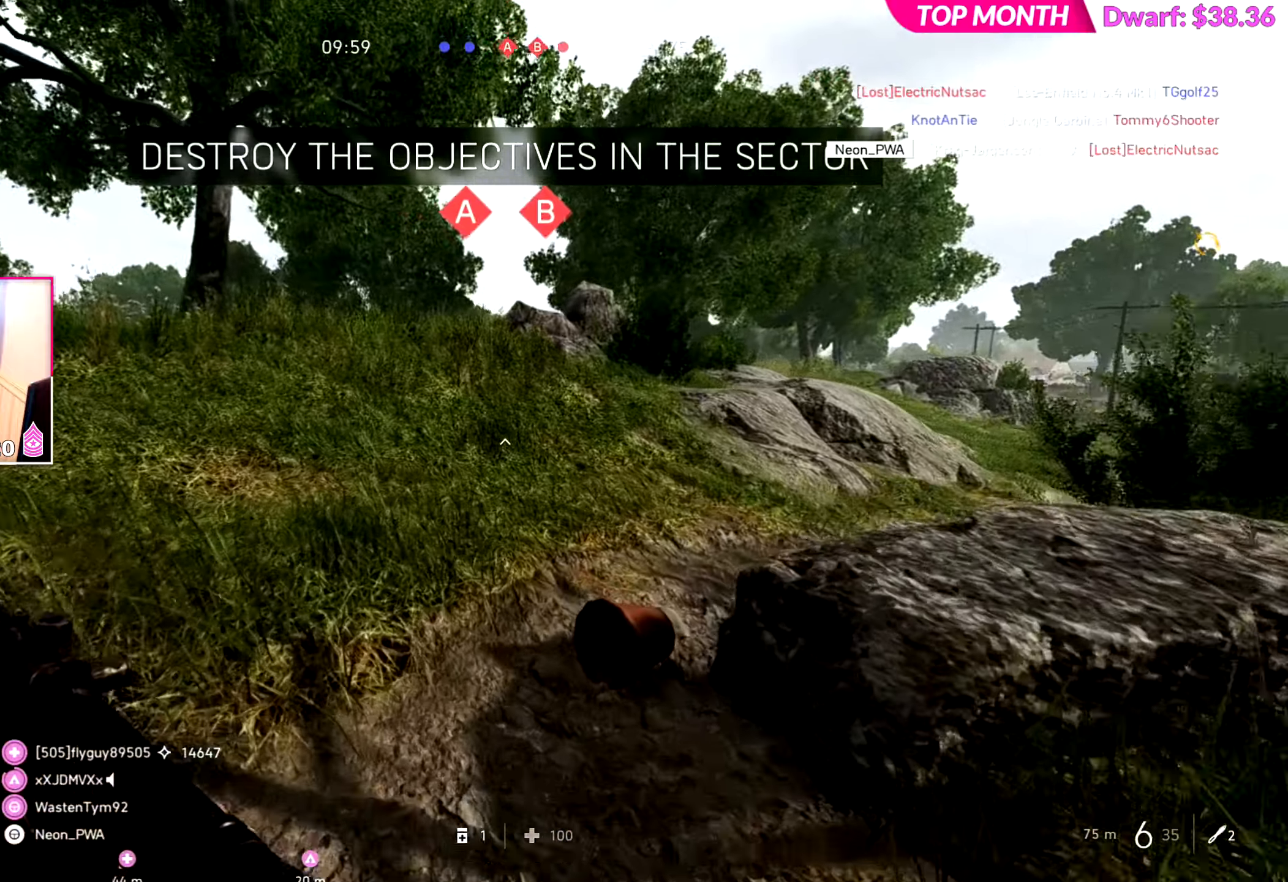
{"dt_ms": 501, "buttons": [], "left_stick": "up", "right_stick": "center", "events": [[34, "SQUARE", "up"]]}
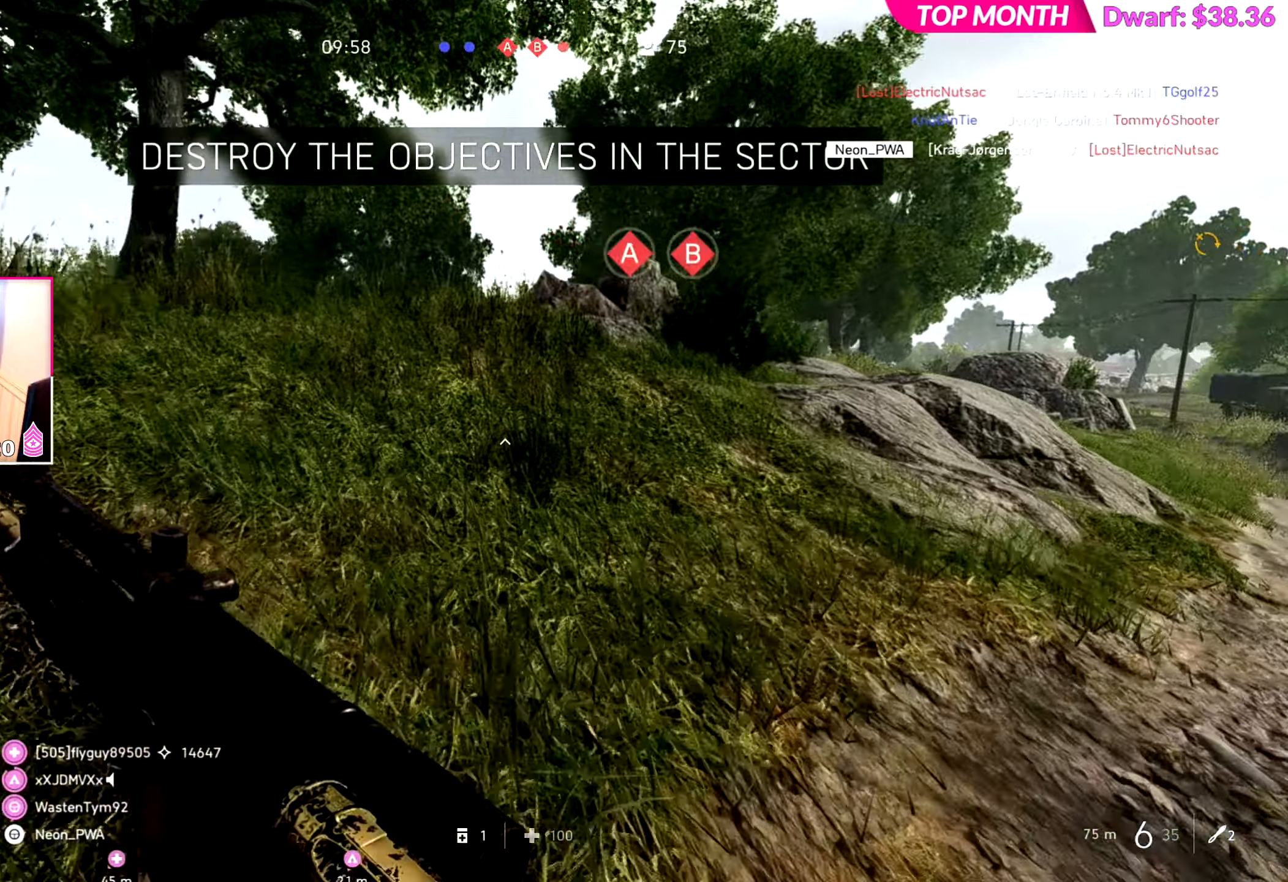
{"dt_ms": 500, "buttons": [], "left_stick": "up", "right_stick": "center", "events": []}
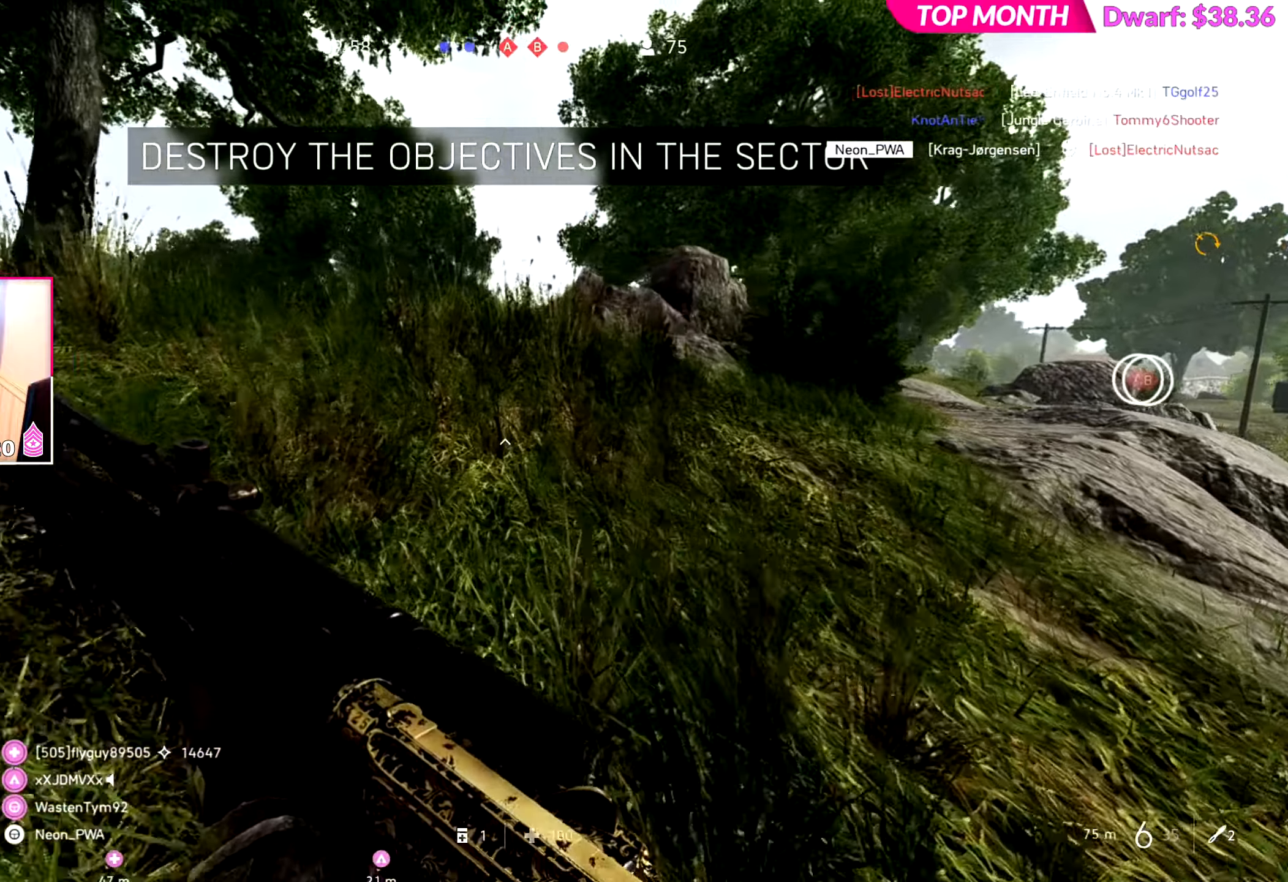
{"dt_ms": 501, "buttons": [], "left_stick": "up", "right_stick": "center", "events": []}
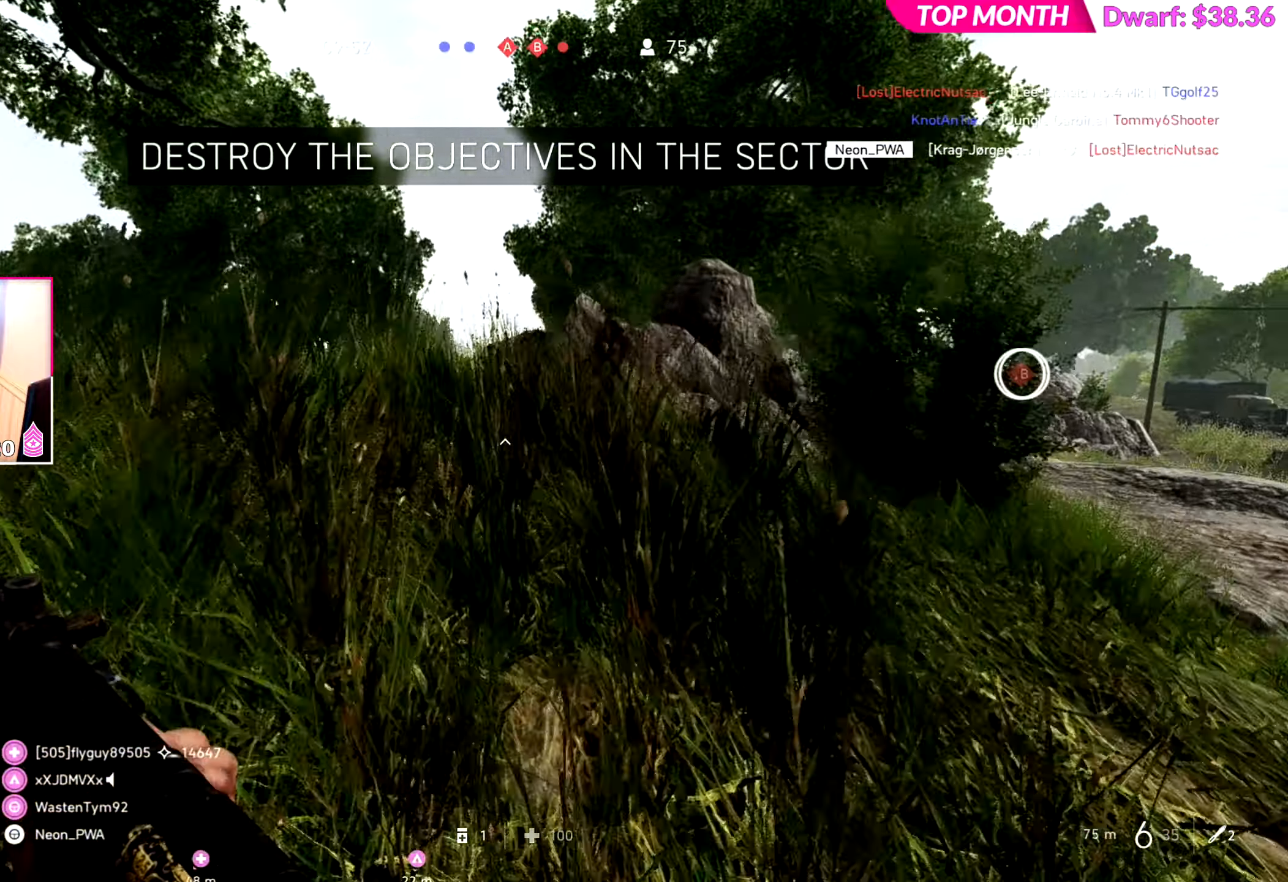
{"dt_ms": 500, "buttons": [], "left_stick": "up", "right_stick": "center", "events": []}
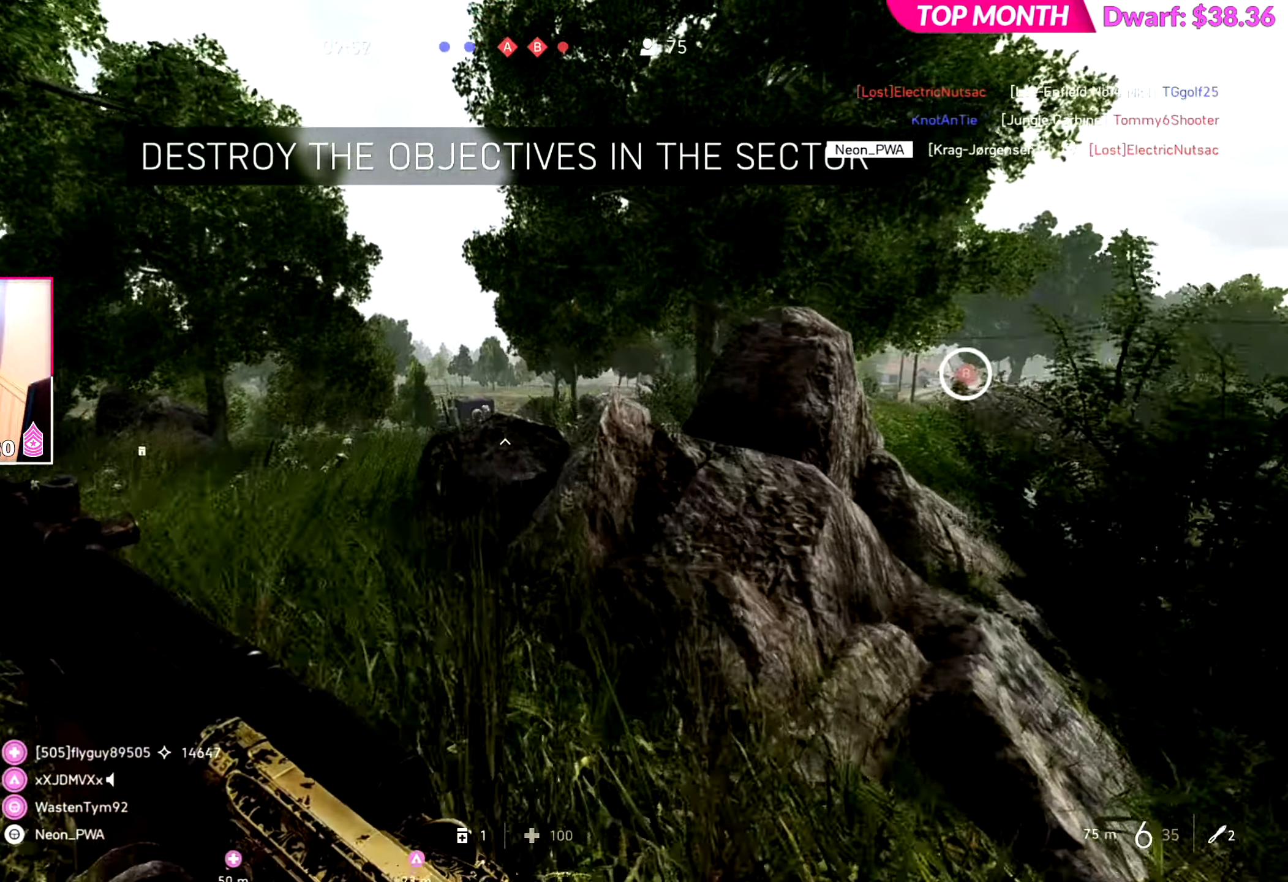
{"dt_ms": 501, "buttons": [], "left_stick": "left", "right_stick": "right", "events": [[67, "left_stick", "center"], [267, "left_stick", "right"], [484, "left_stick", "left"], [484, "right_stick", "right"]]}
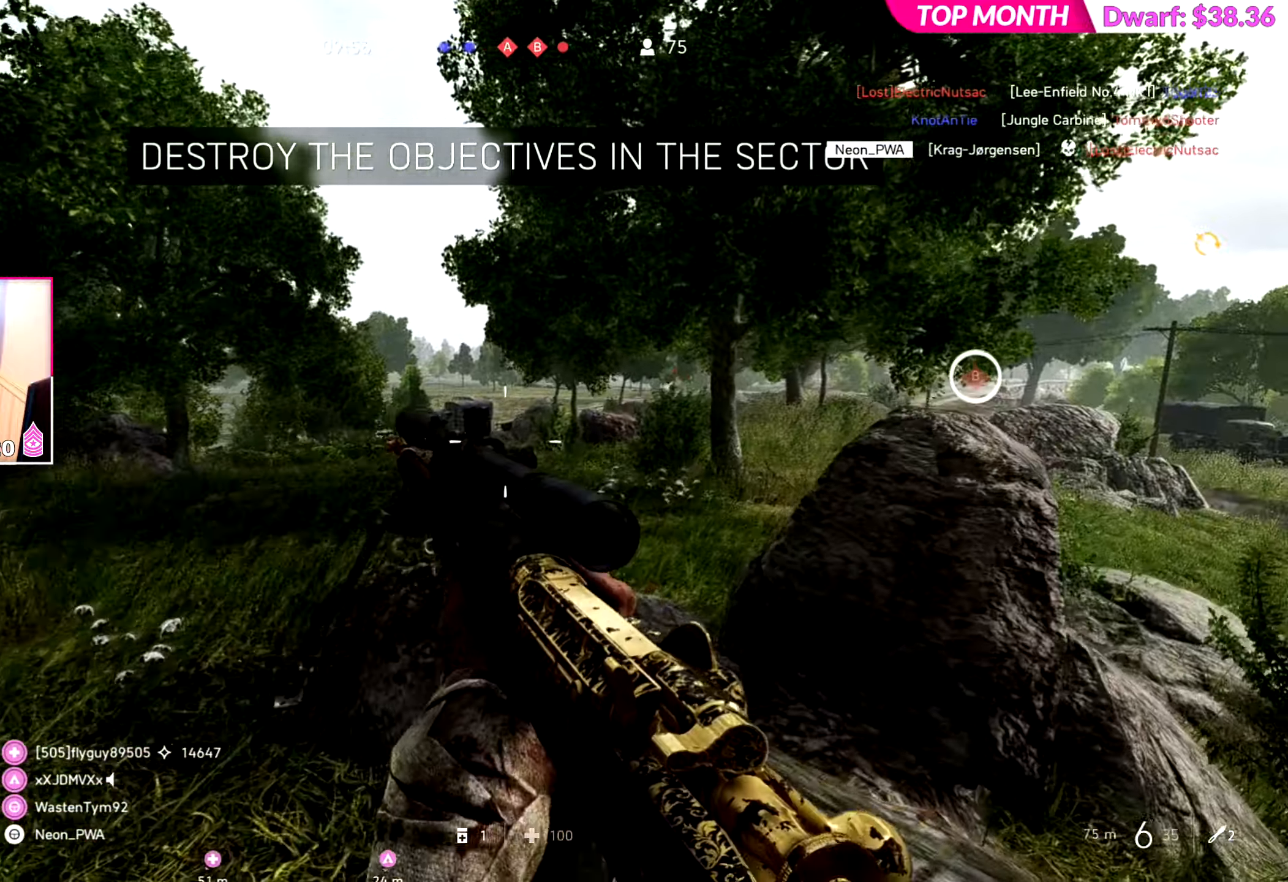
{"dt_ms": 500, "buttons": [], "left_stick": "up-left", "right_stick": "center", "events": [[100, "right_stick", "center"], [434, "left_stick", "up-left"]]}
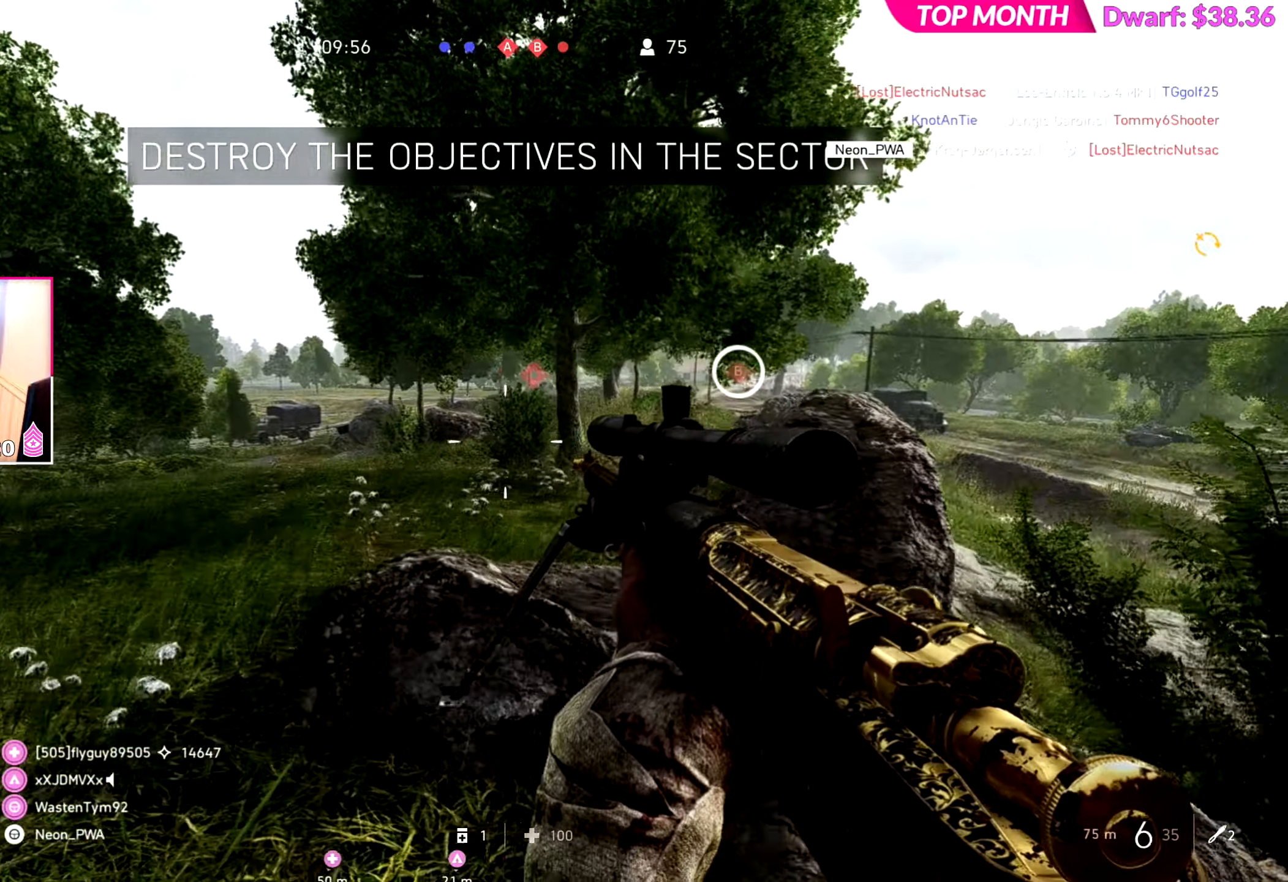
{"dt_ms": 501, "buttons": [], "left_stick": "up-left", "right_stick": "center", "events": [[17, "L3", "down"], [117, "L3", "up"]]}
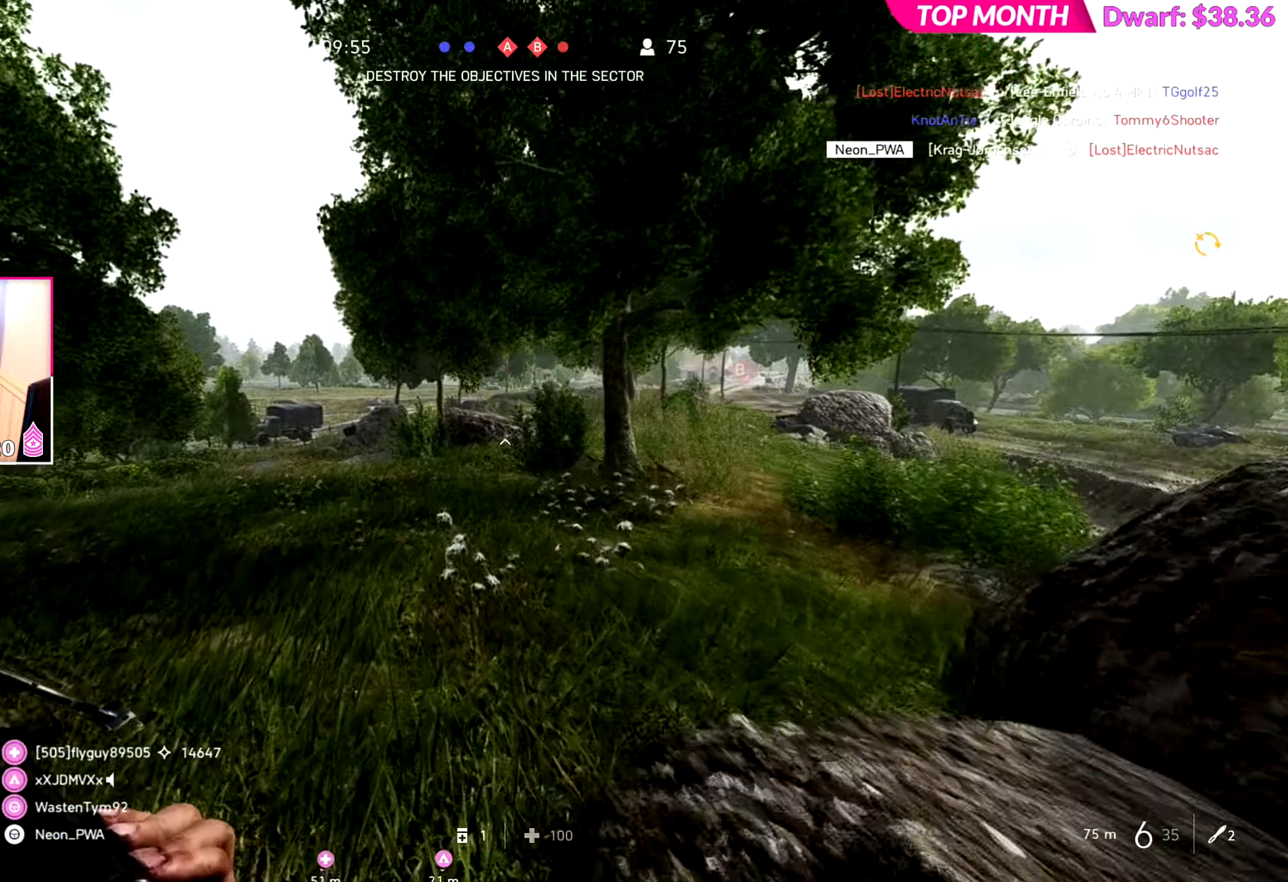
{"dt_ms": 501, "buttons": [], "left_stick": "up-left", "right_stick": "center", "events": []}
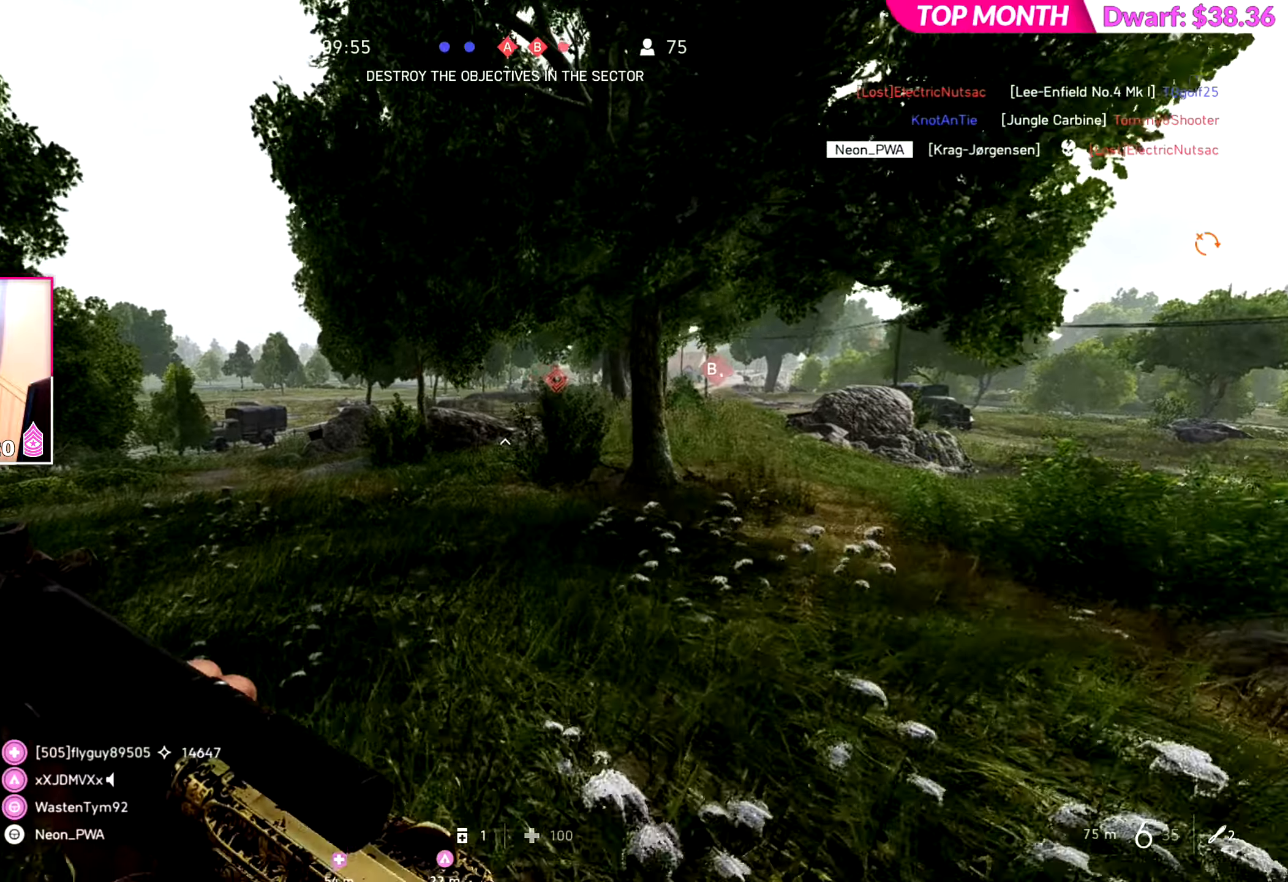
{"dt_ms": 500, "buttons": [], "left_stick": "up-left", "right_stick": "center", "events": []}
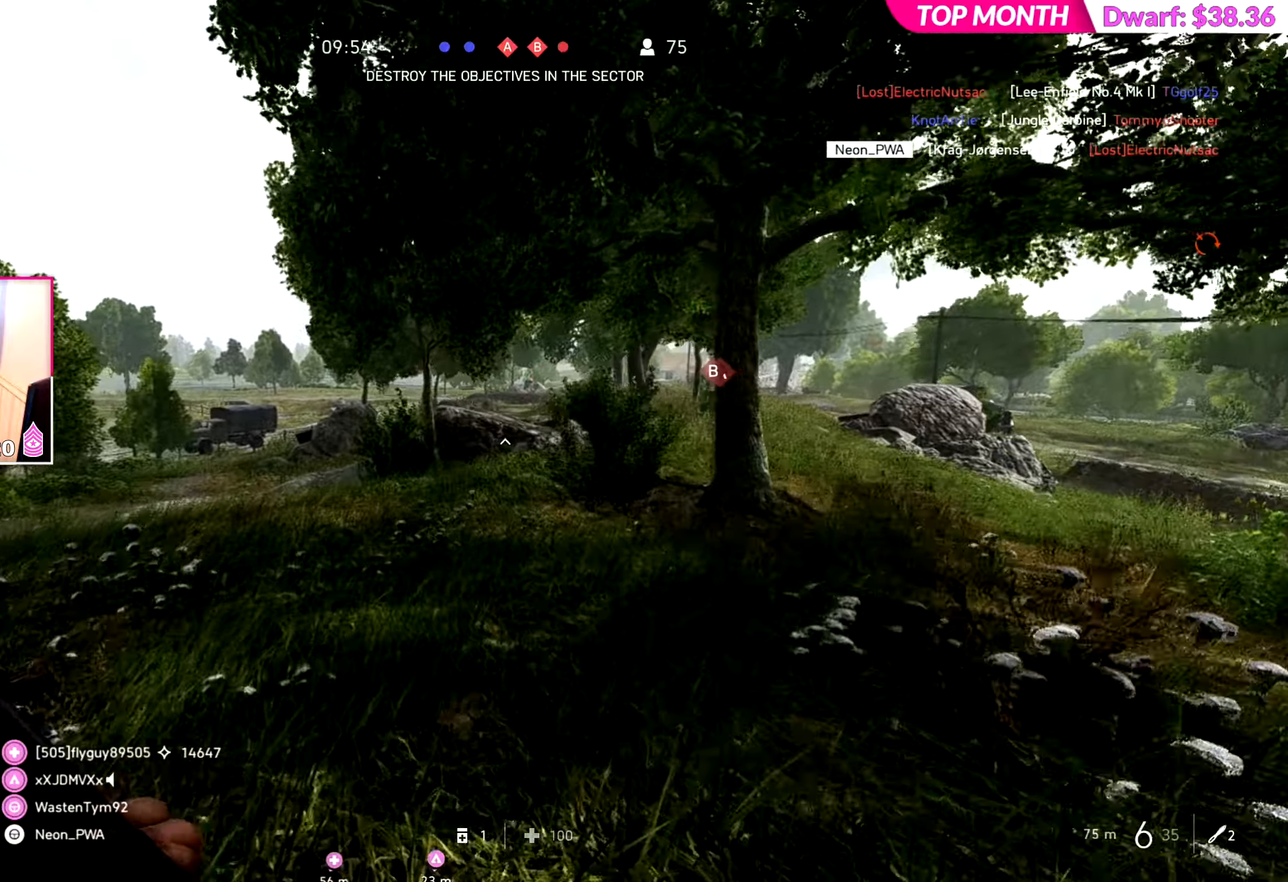
{"dt_ms": 501, "buttons": [], "left_stick": "up-left", "right_stick": "center", "events": []}
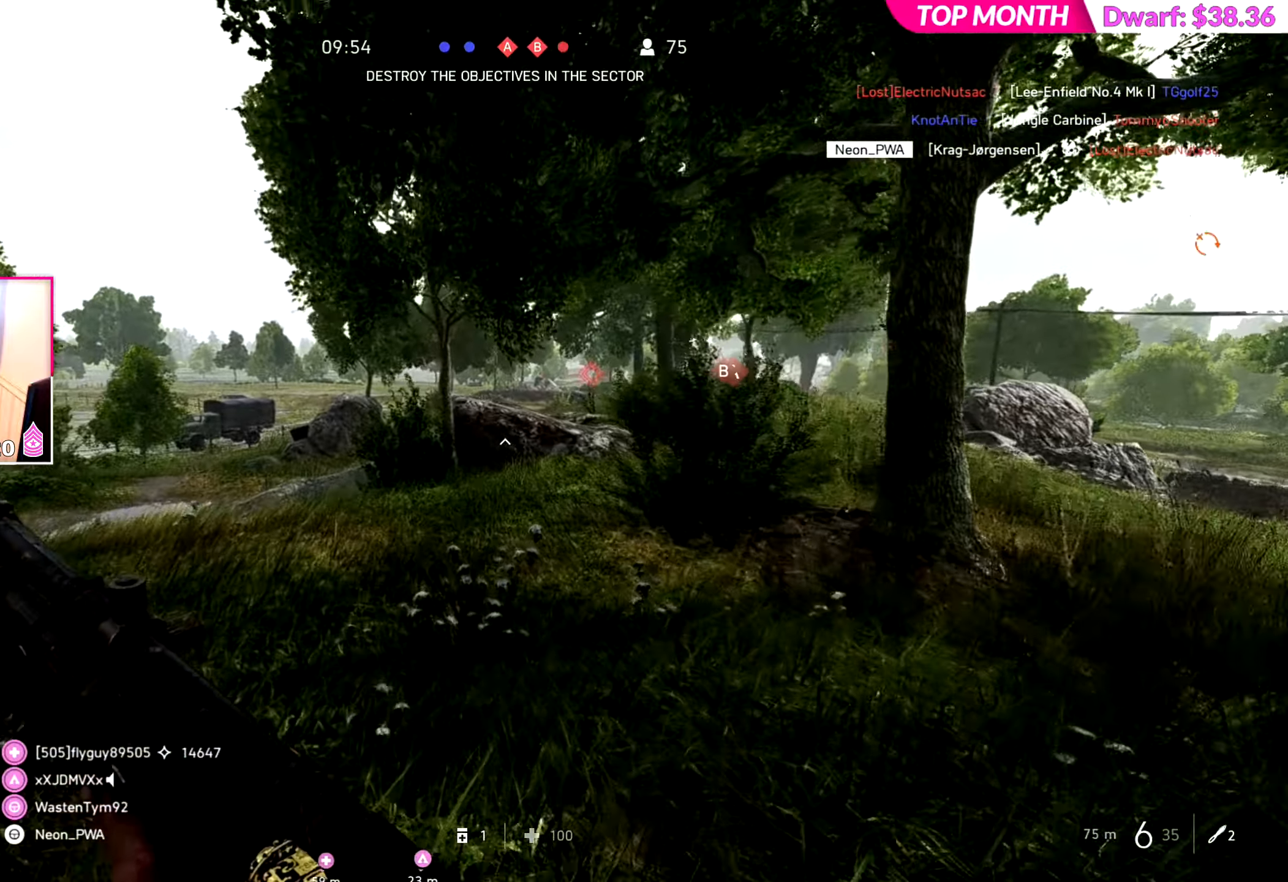
{"dt_ms": 500, "buttons": [], "left_stick": "up-left", "right_stick": "center", "events": []}
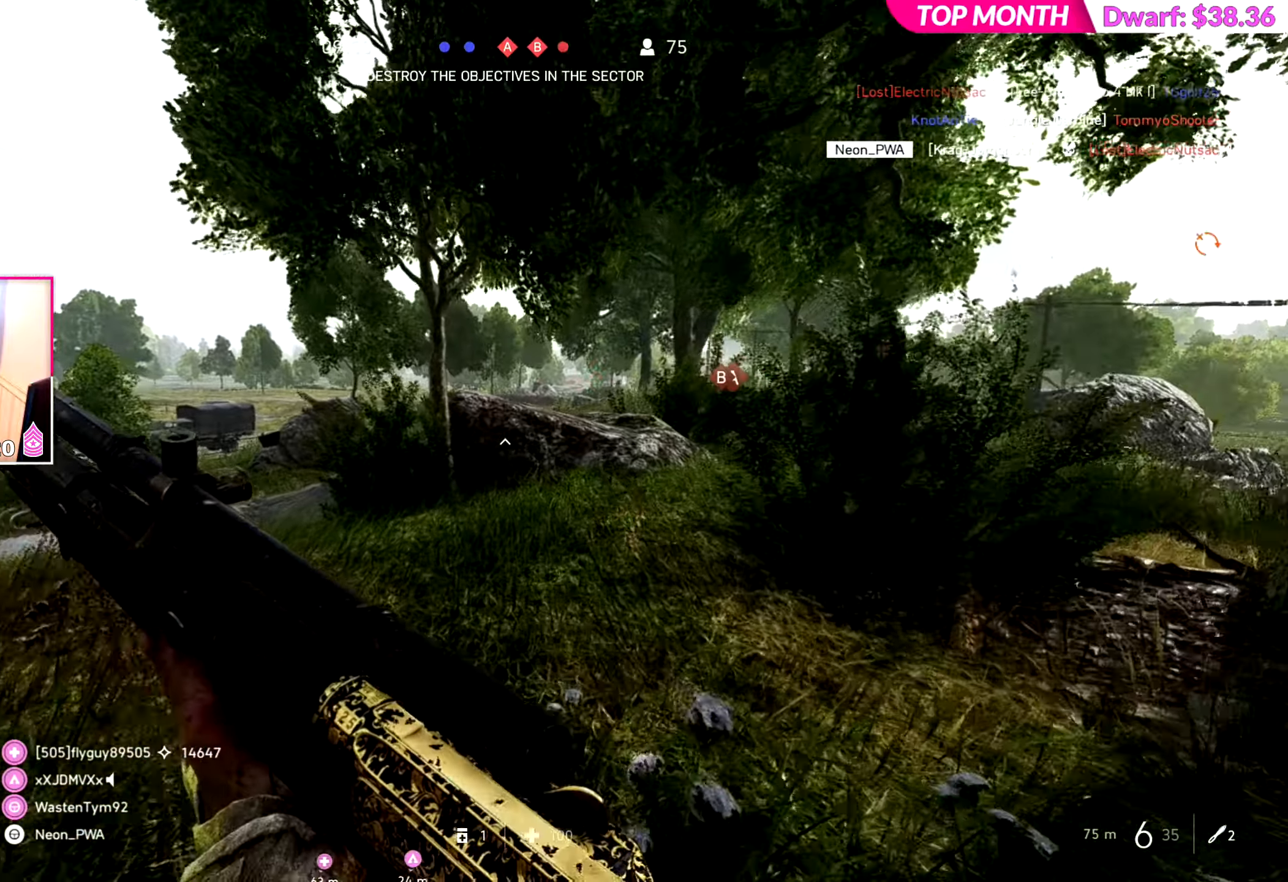
{"dt_ms": 501, "buttons": [], "left_stick": "up-left", "right_stick": "center", "events": [[250, "right_stick", "up-right"], [484, "right_stick", "center"]]}
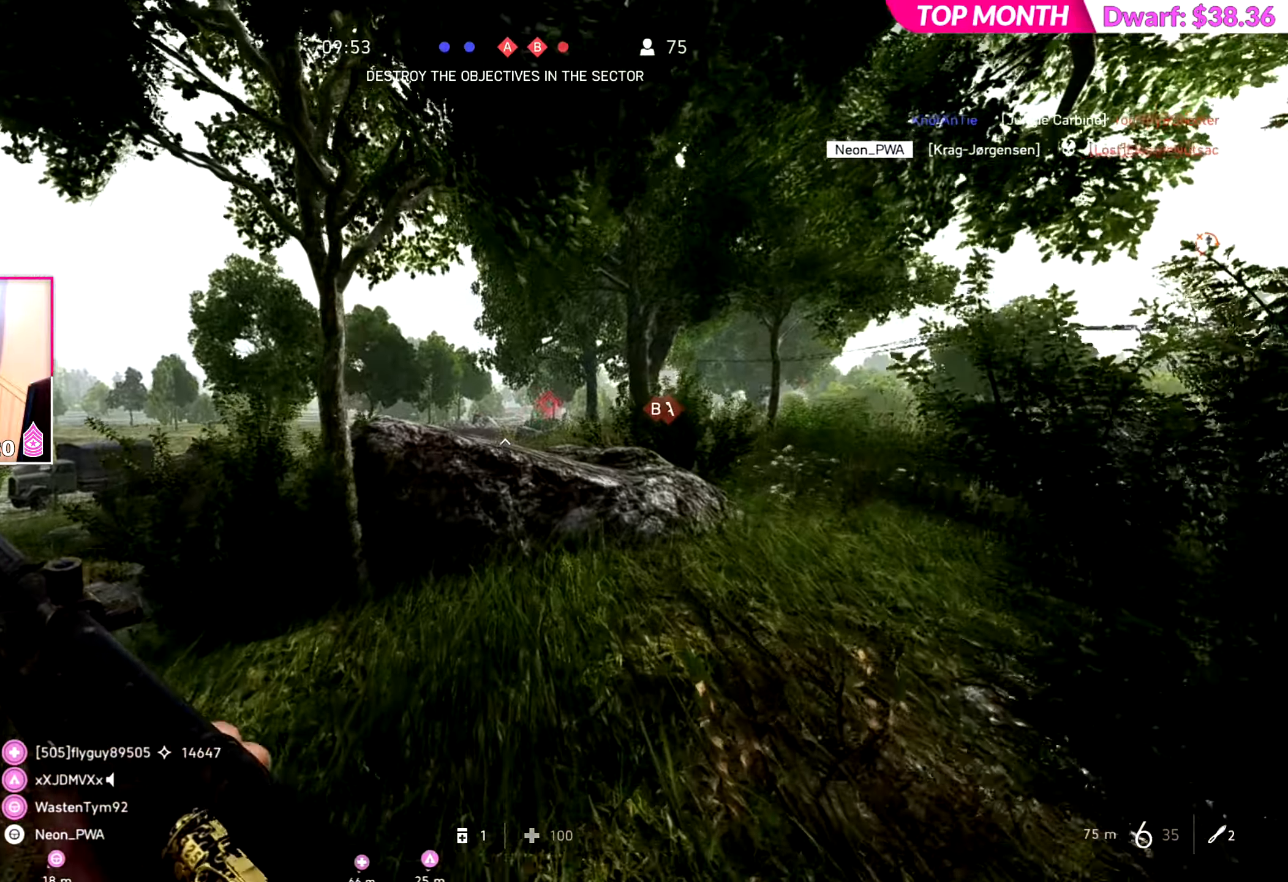
{"dt_ms": 500, "buttons": [], "left_stick": "up-left", "right_stick": "center", "events": []}
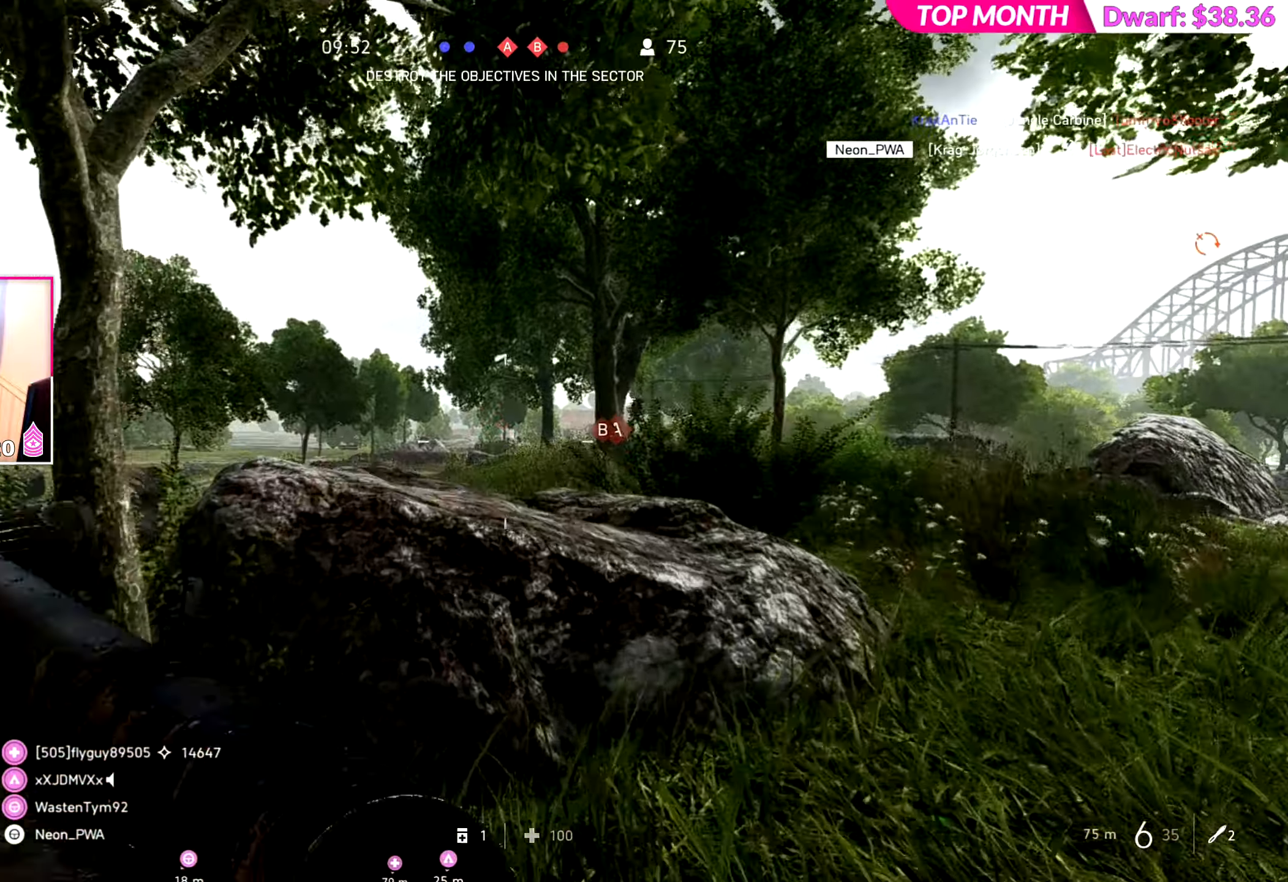
{"dt_ms": 501, "buttons": [], "left_stick": "right", "right_stick": "center", "events": [[484, "left_stick", "right"]]}
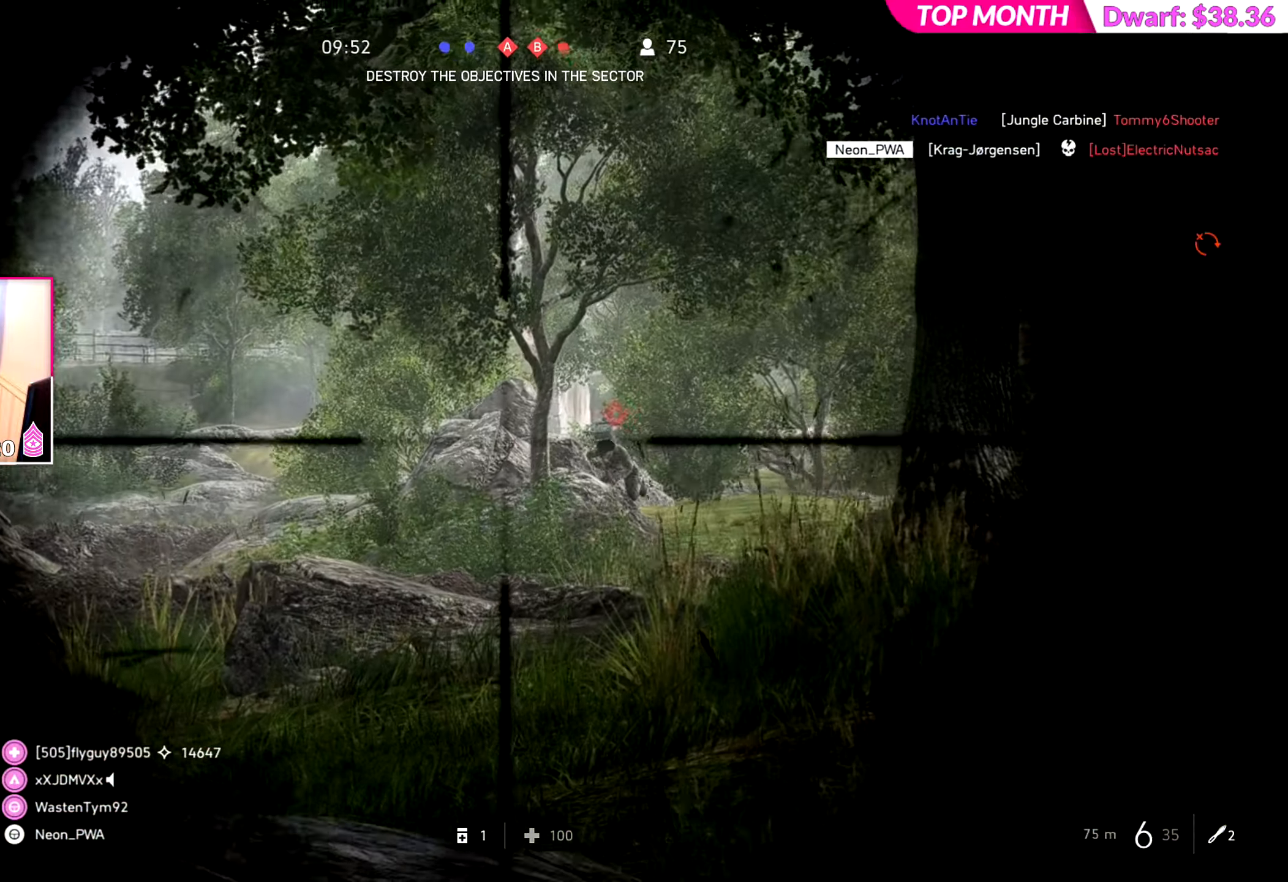
{"dt_ms": 500, "buttons": ["L3"], "left_stick": "center", "right_stick": "left", "events": [[33, "right_stick", "right"], [150, "left_stick", "center"], [333, "L3", "down"], [400, "right_stick", "center"], [500, "right_stick", "left"]]}
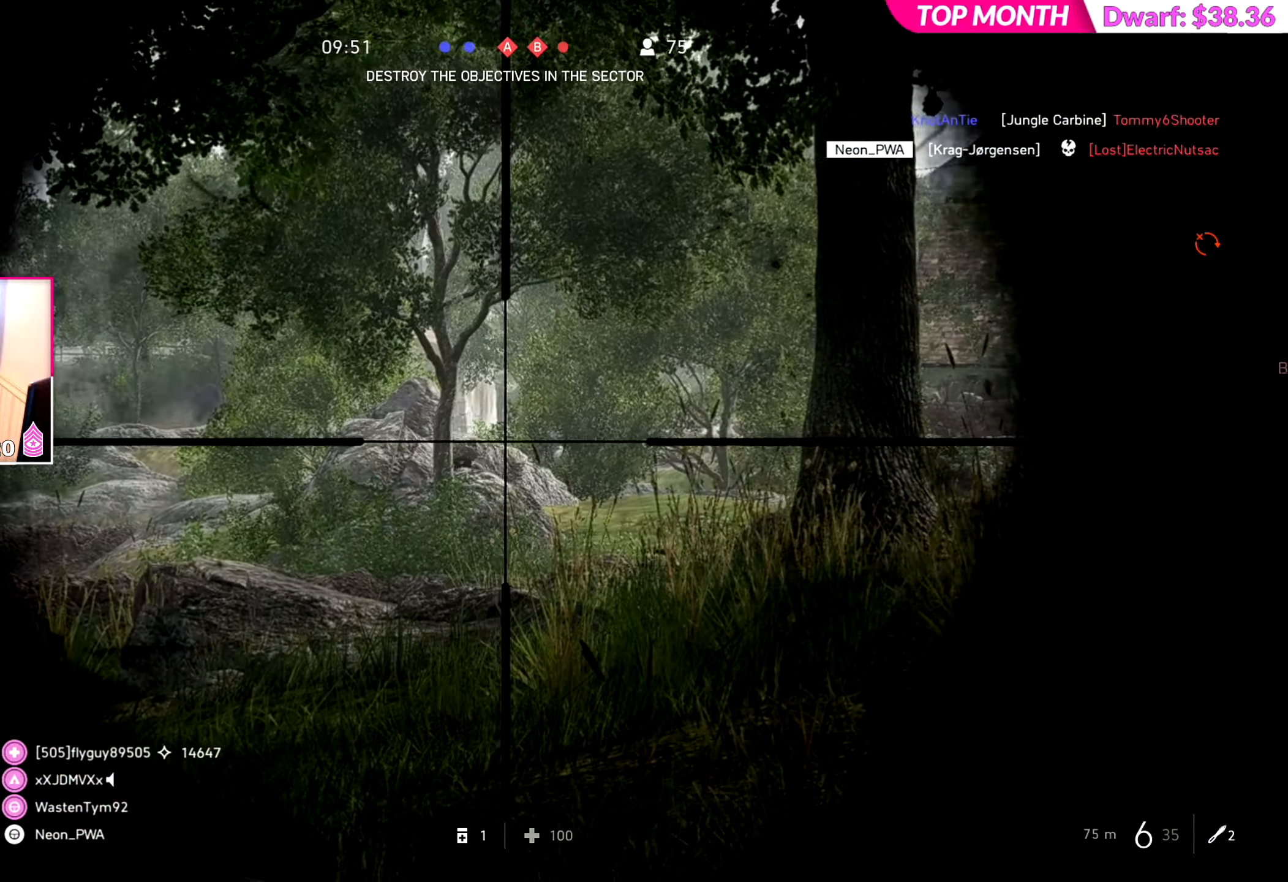
{"dt_ms": 501, "buttons": [], "left_stick": "left", "right_stick": "center", "events": [[334, "right_stick", "center"], [350, "L3", "up"], [367, "left_stick", "left"]]}
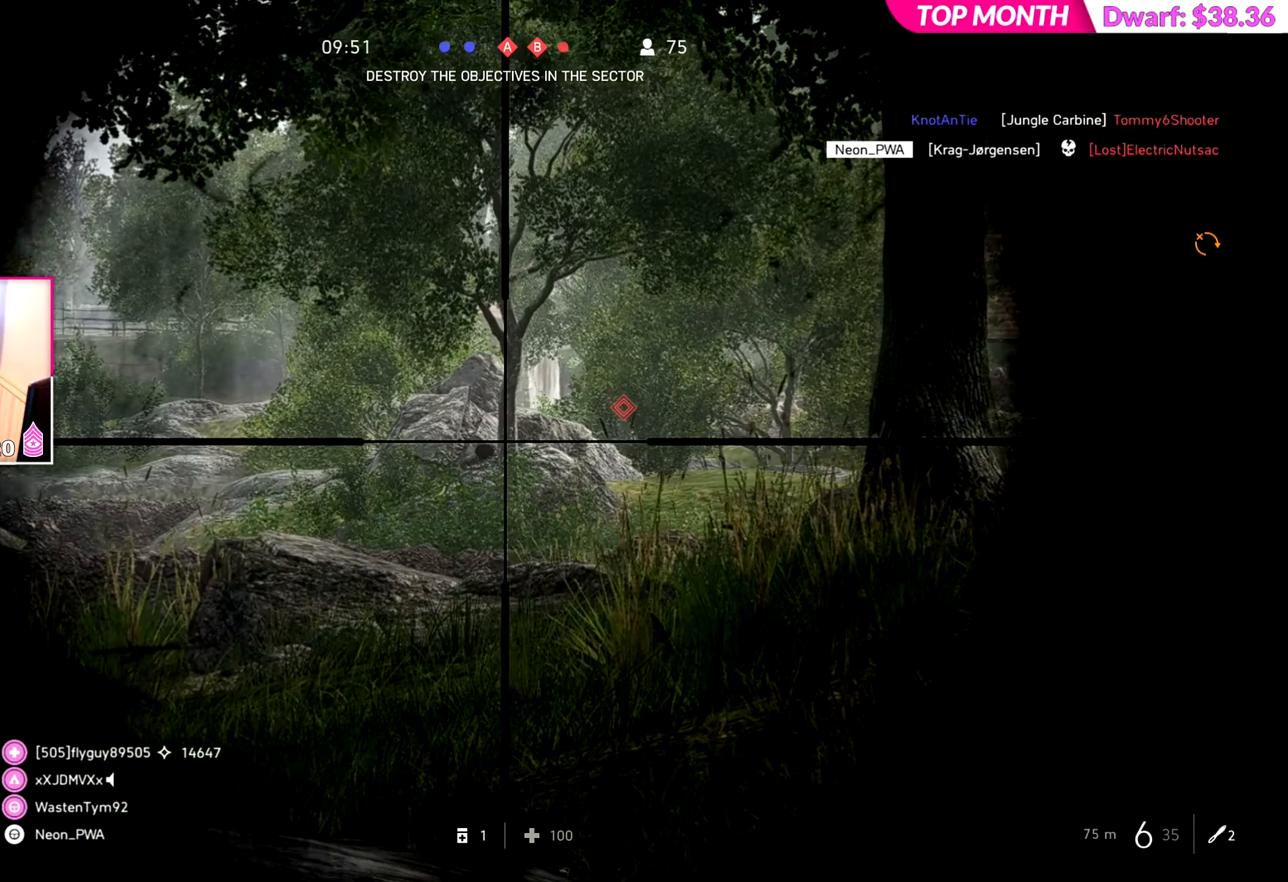
{"dt_ms": 500, "buttons": ["L3"], "left_stick": "center", "right_stick": "center", "events": [[166, "left_stick", "center"], [350, "L3", "down"]]}